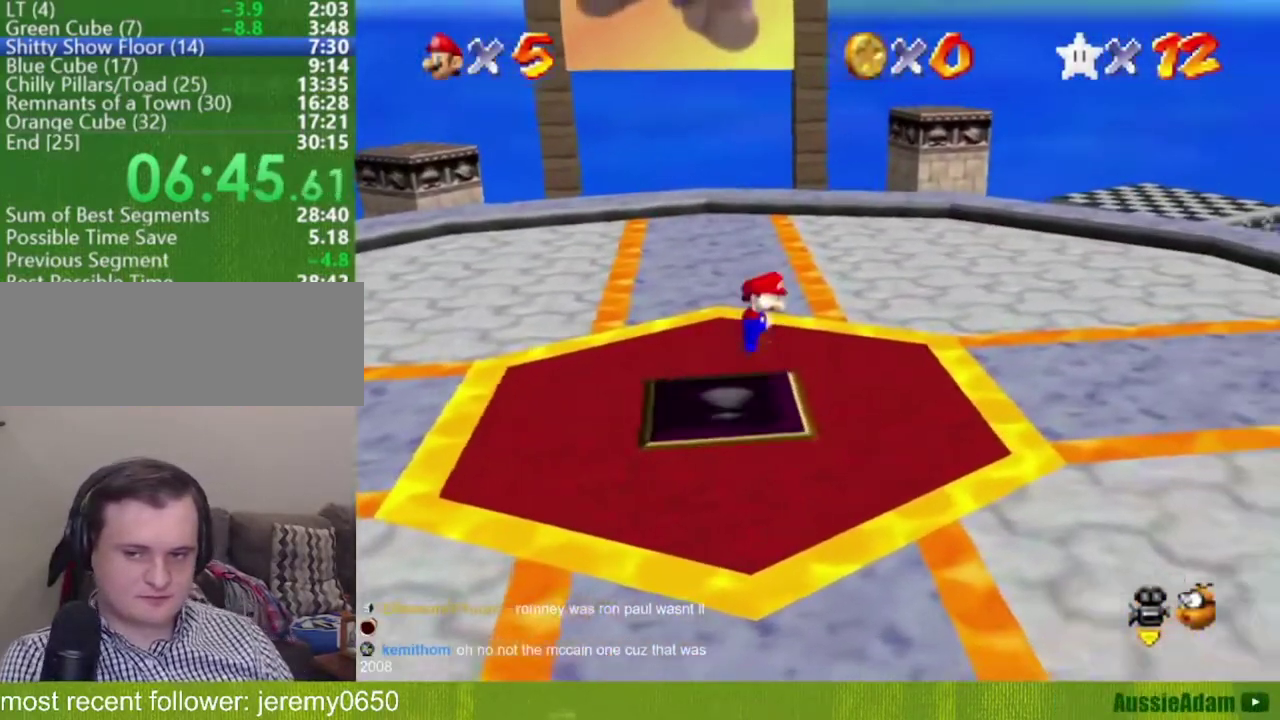
Gameplay with a controller (Nintendo layout); each line is a JSON object with the inputs held at the frame after it. "events" lists button and stick changes between this image and that frame as [ms after this image, input, new state], when the widget could be followed in between. Not read: L3 R3.
{"buttons": ["A"], "left_stick": "left", "events": [[200, "A", "up"], [234, "left_stick", "up-left"], [284, "left_stick", "left"], [334, "A", "down"]]}
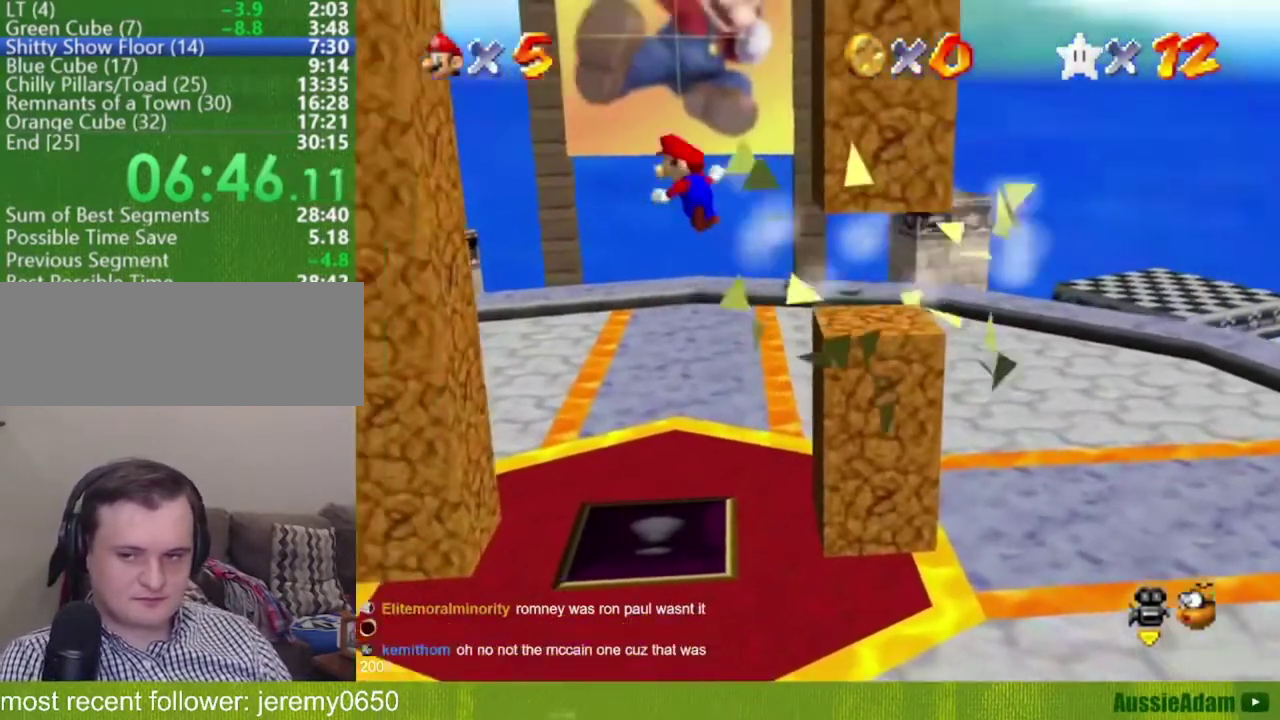
{"buttons": ["A"], "left_stick": "right", "events": [[200, "A", "up"], [417, "left_stick", "right"], [450, "A", "down"]]}
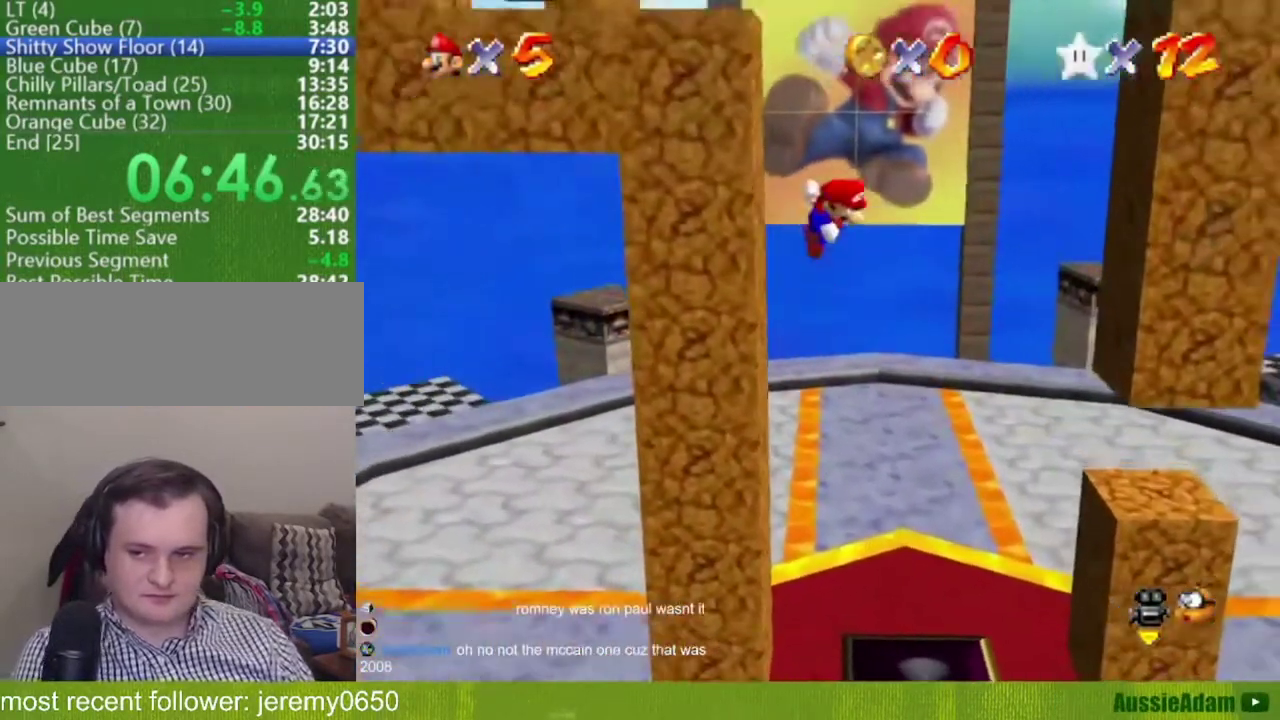
{"buttons": [], "left_stick": "left", "events": [[300, "A", "up"], [467, "left_stick", "left"]]}
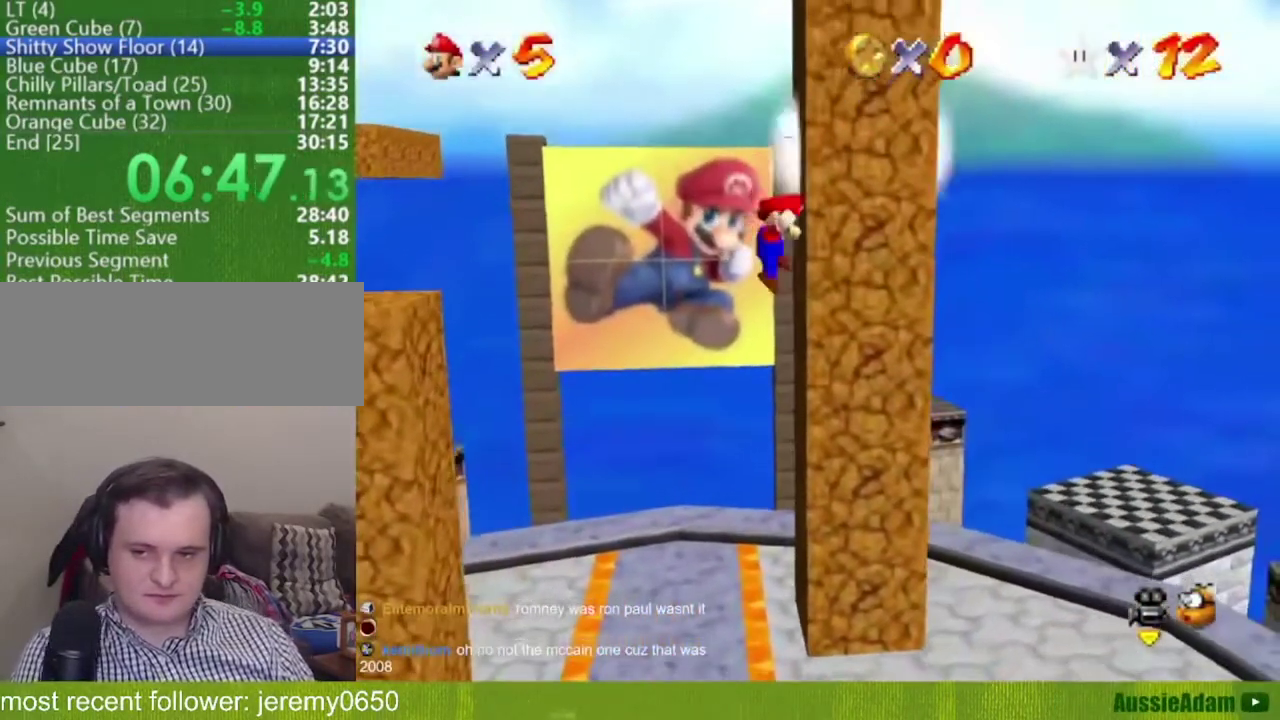
{"buttons": [], "left_stick": "left", "events": [[50, "A", "down"], [300, "A", "up"]]}
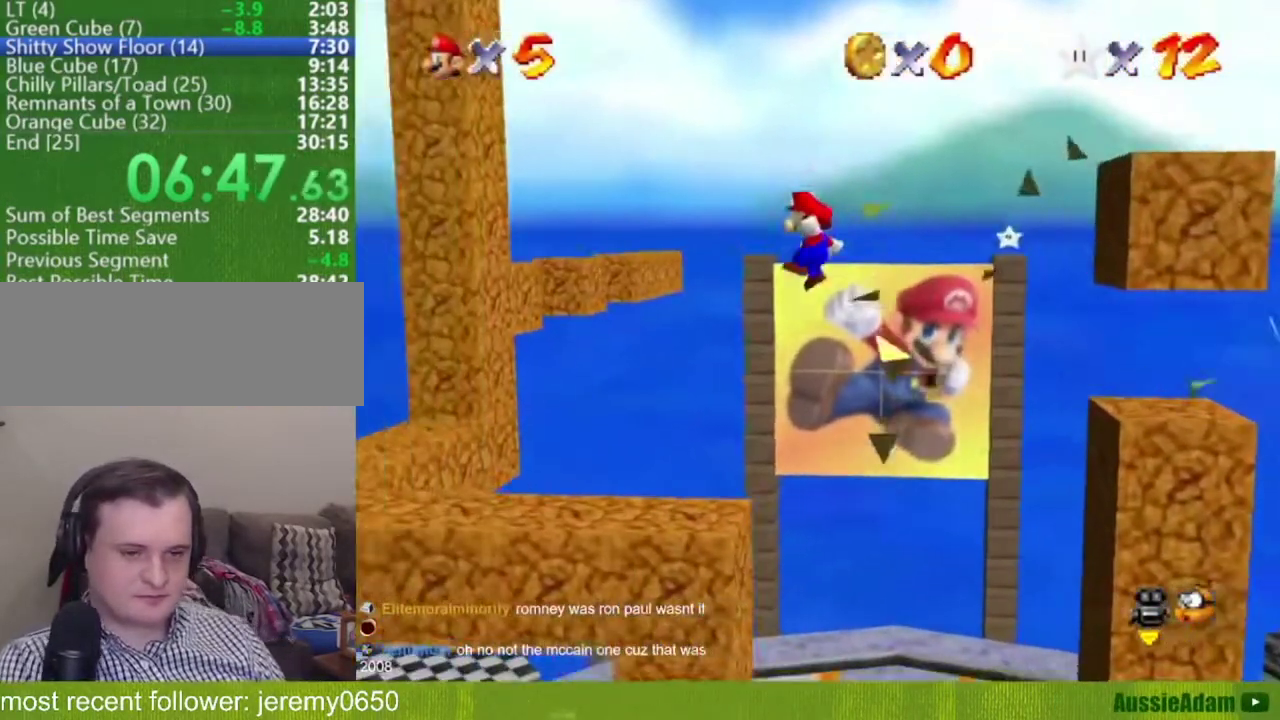
{"buttons": [], "left_stick": "left", "events": []}
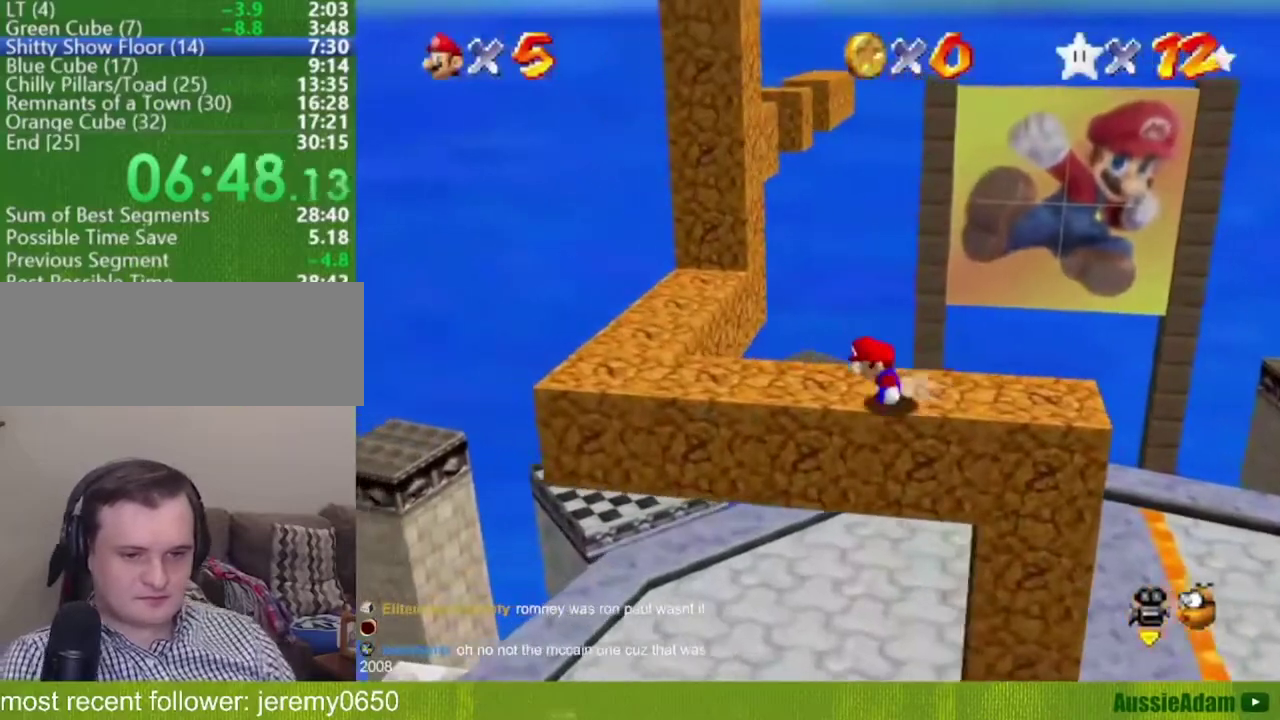
{"buttons": [], "left_stick": "up-left", "events": [[383, "left_stick", "center"], [483, "left_stick", "up-left"]]}